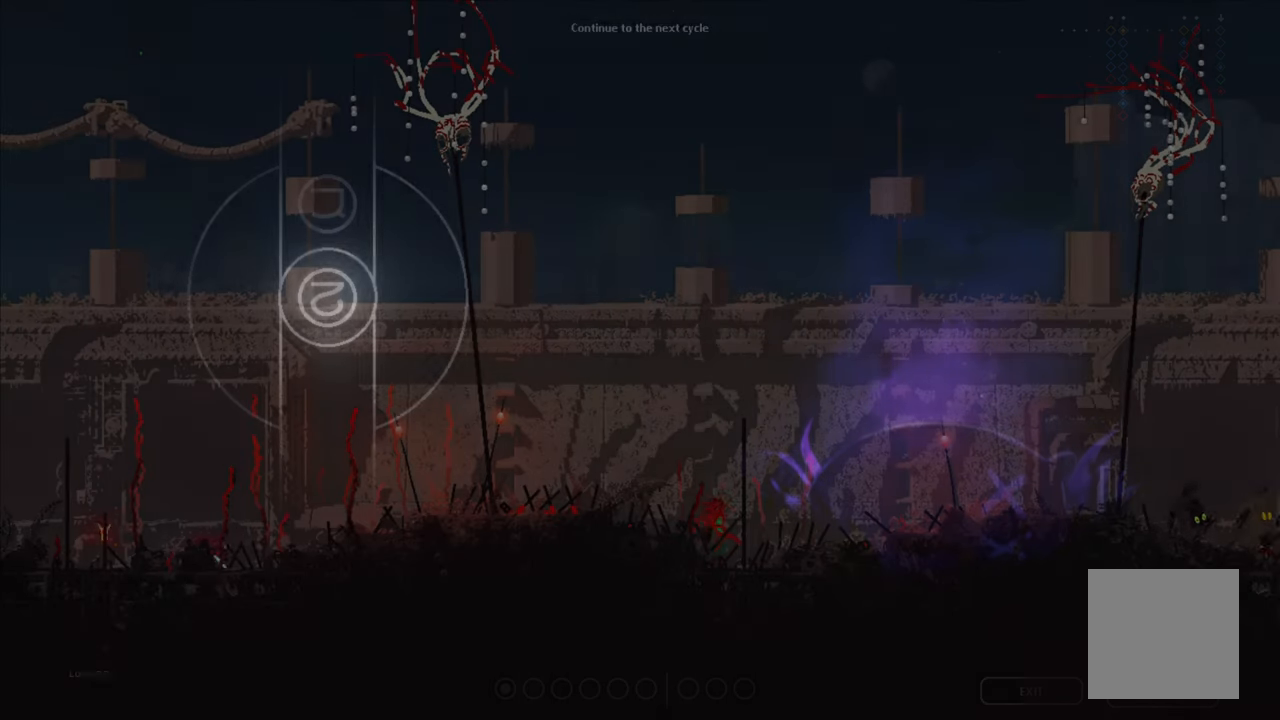
Gameplay with a controller (Xbox layout); each line is a JSON object with the inputs held at the frame after it. "events" lists button and stick changes between this image and that frame as [ms after this image, input, new state], when the widget could be followed in between.
{"buttons": [], "left_stick": "up", "right_stick": "center", "events": [[383, "left_stick", "up"]]}
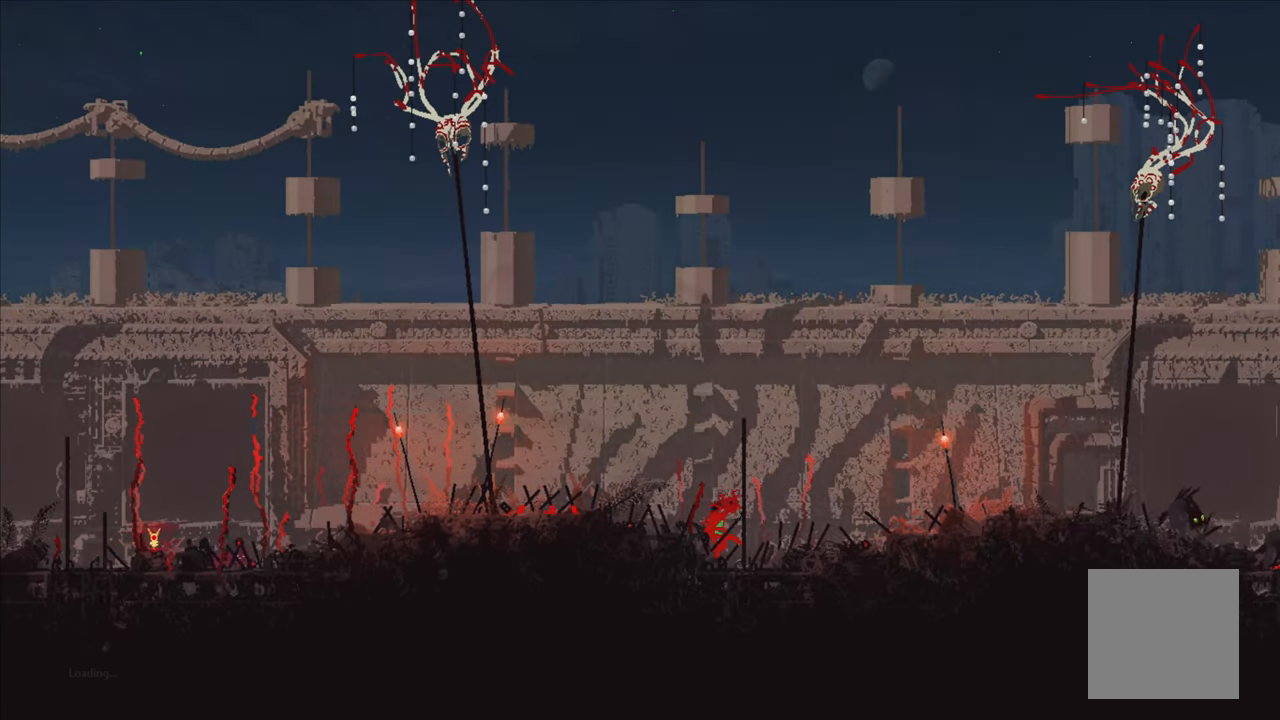
{"buttons": [], "left_stick": "center", "right_stick": "center", "events": [[67, "left_stick", "up-right"], [450, "left_stick", "center"]]}
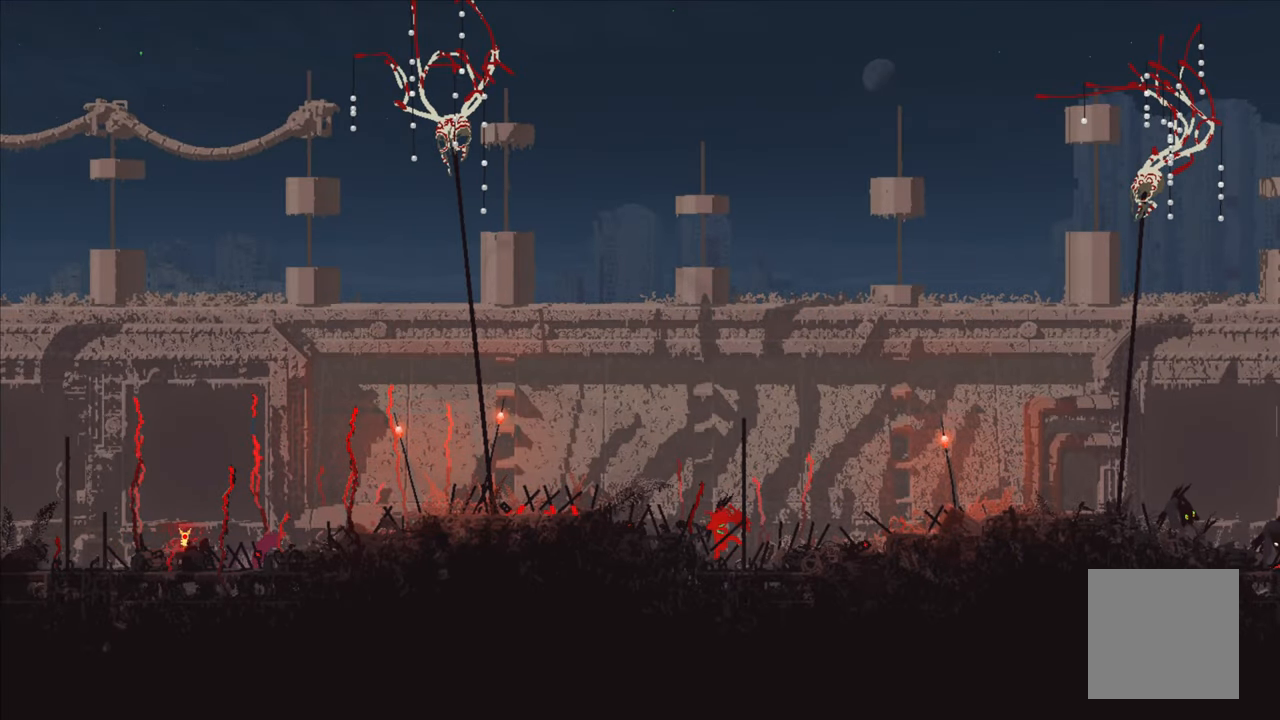
{"buttons": [], "left_stick": "center", "right_stick": "center", "events": []}
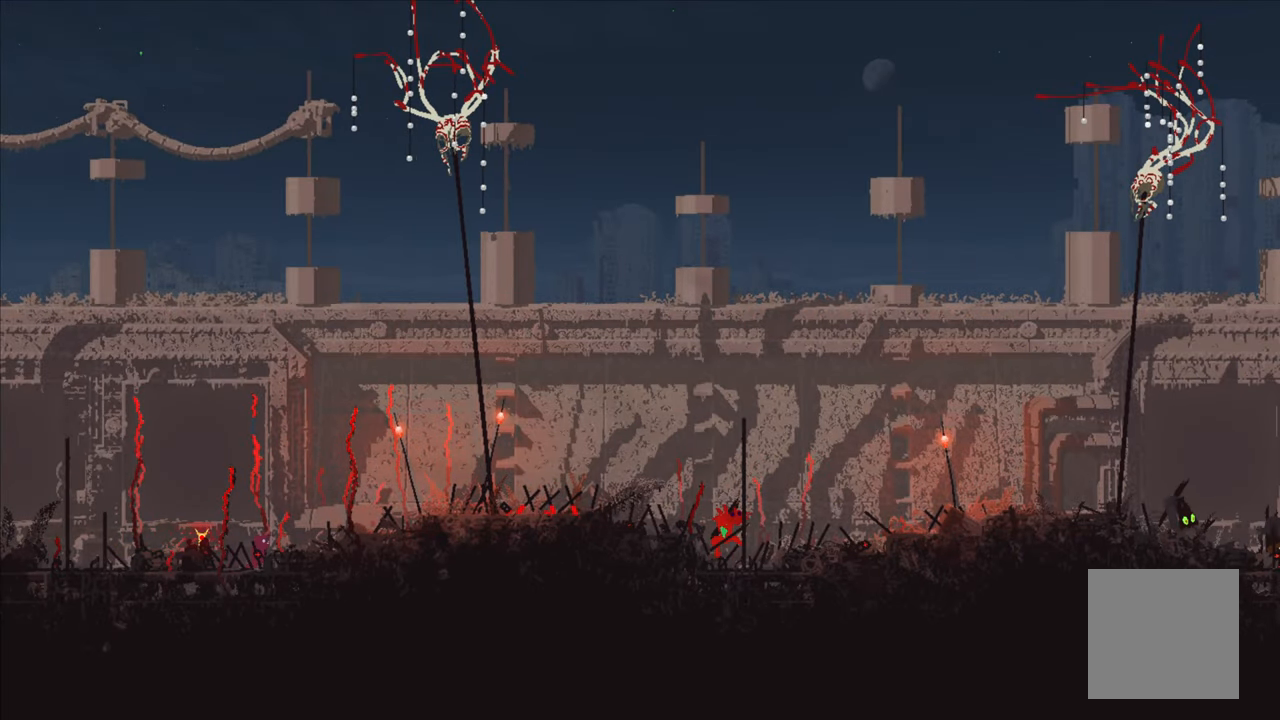
{"buttons": [], "left_stick": "center", "right_stick": "center", "events": []}
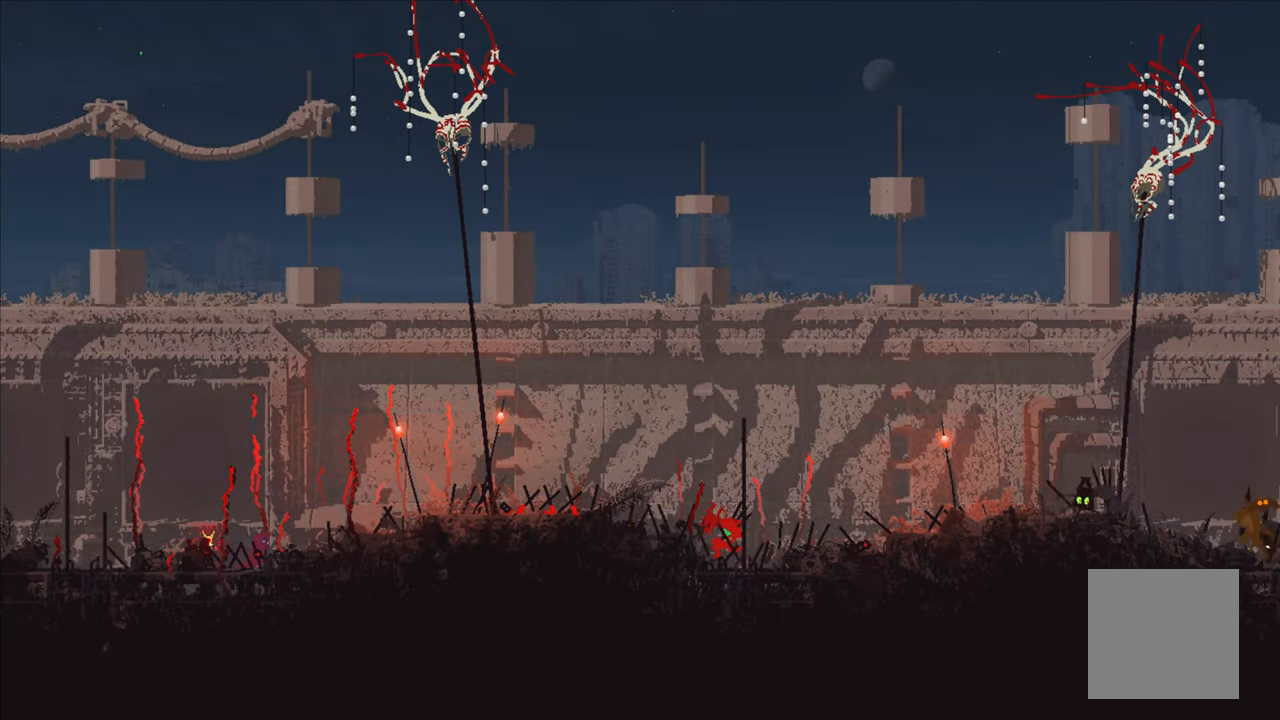
{"buttons": [], "left_stick": "right", "right_stick": "center", "events": [[133, "left_stick", "up"], [317, "left_stick", "right"]]}
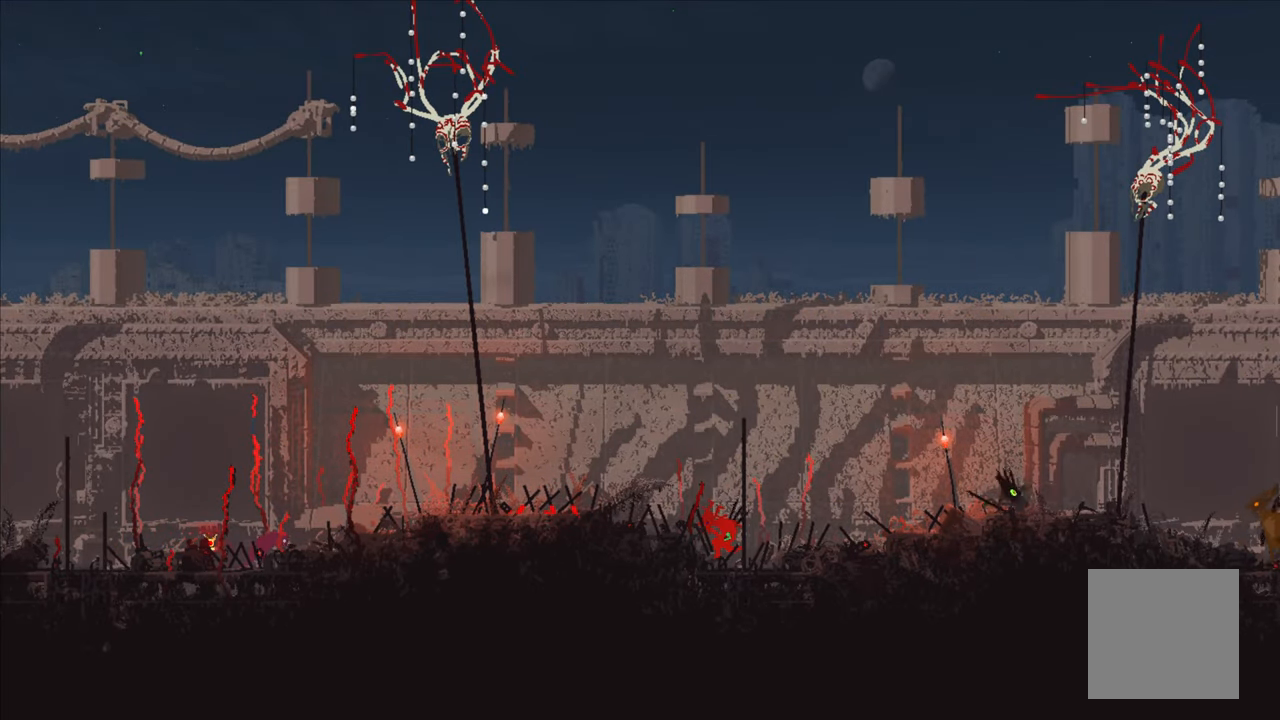
{"buttons": [], "left_stick": "center", "right_stick": "center", "events": [[467, "left_stick", "center"]]}
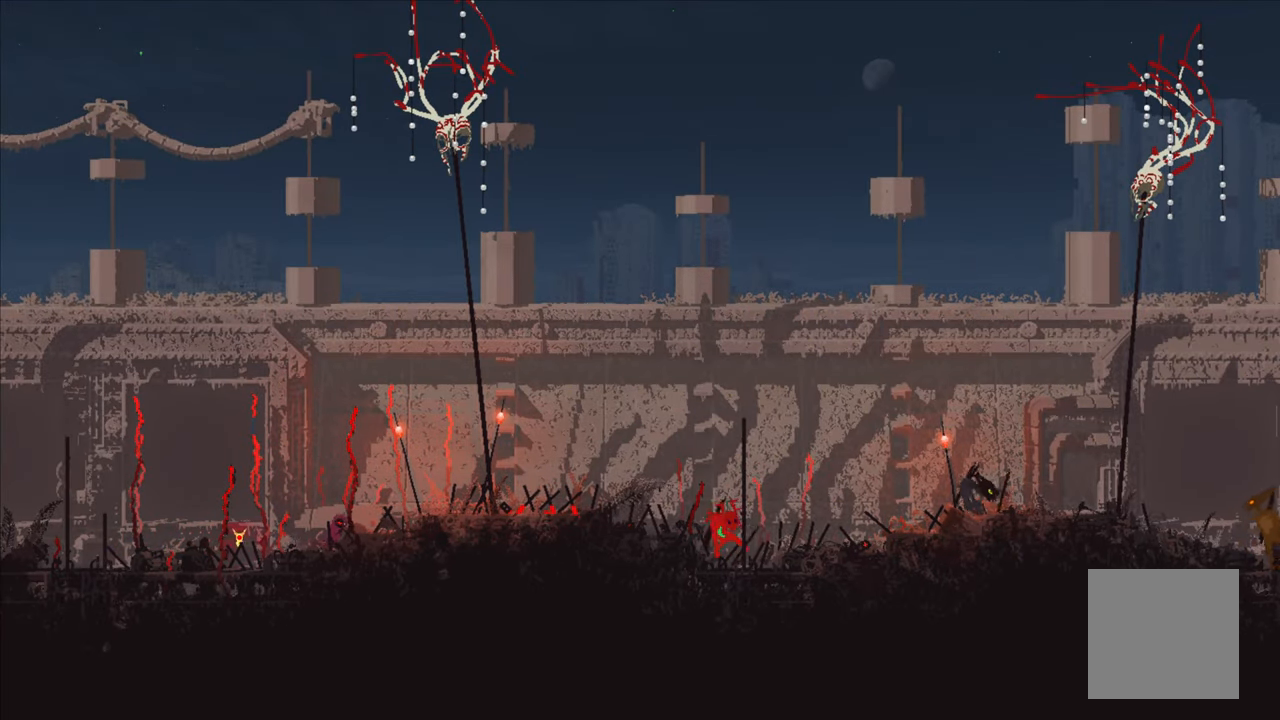
{"buttons": ["A"], "left_stick": "center", "right_stick": "center", "events": [[483, "A", "down"]]}
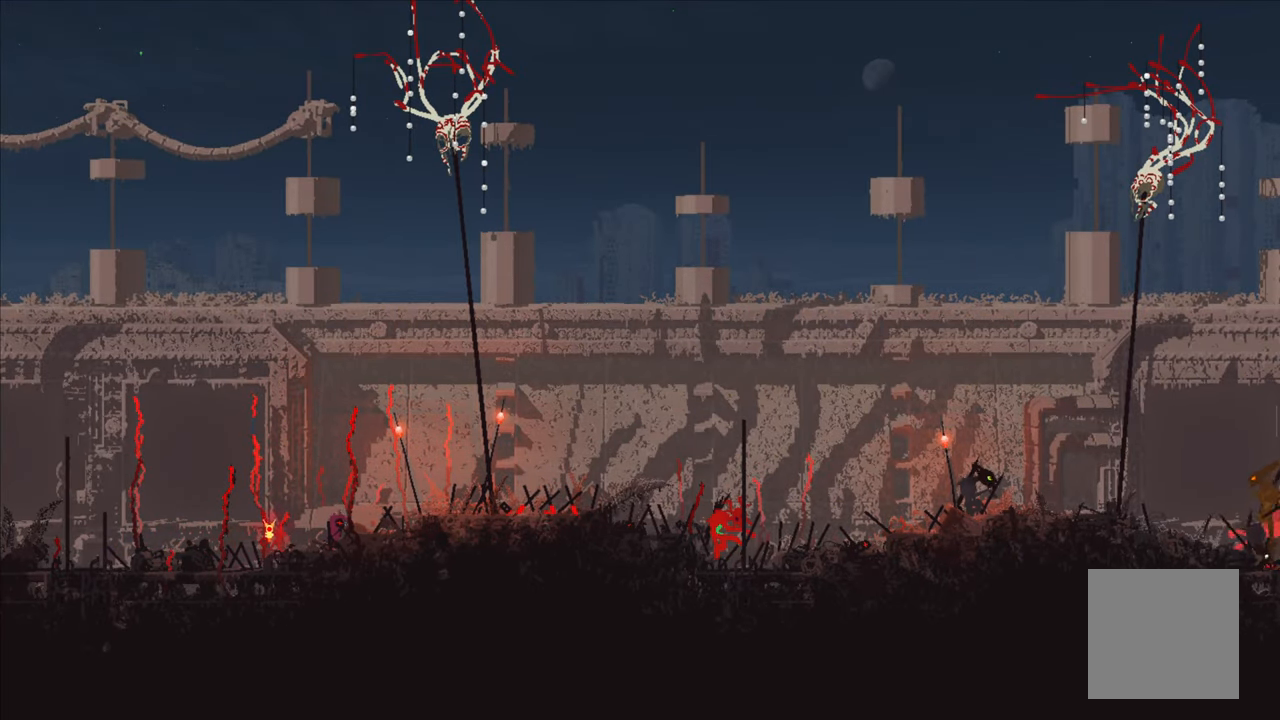
{"buttons": [], "left_stick": "left", "right_stick": "center", "events": [[33, "left_stick", "up-right"], [267, "A", "up"], [300, "B", "down"], [383, "B", "up"], [383, "left_stick", "left"]]}
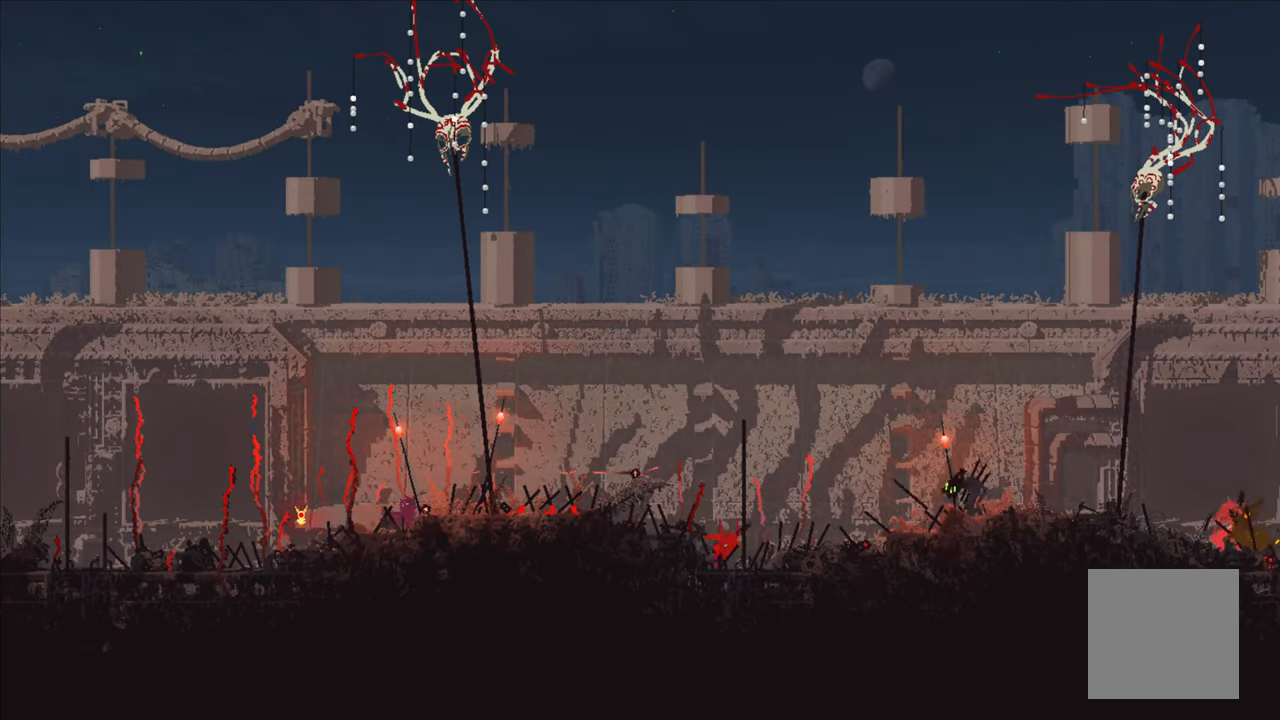
{"buttons": [], "left_stick": "left", "right_stick": "center", "events": []}
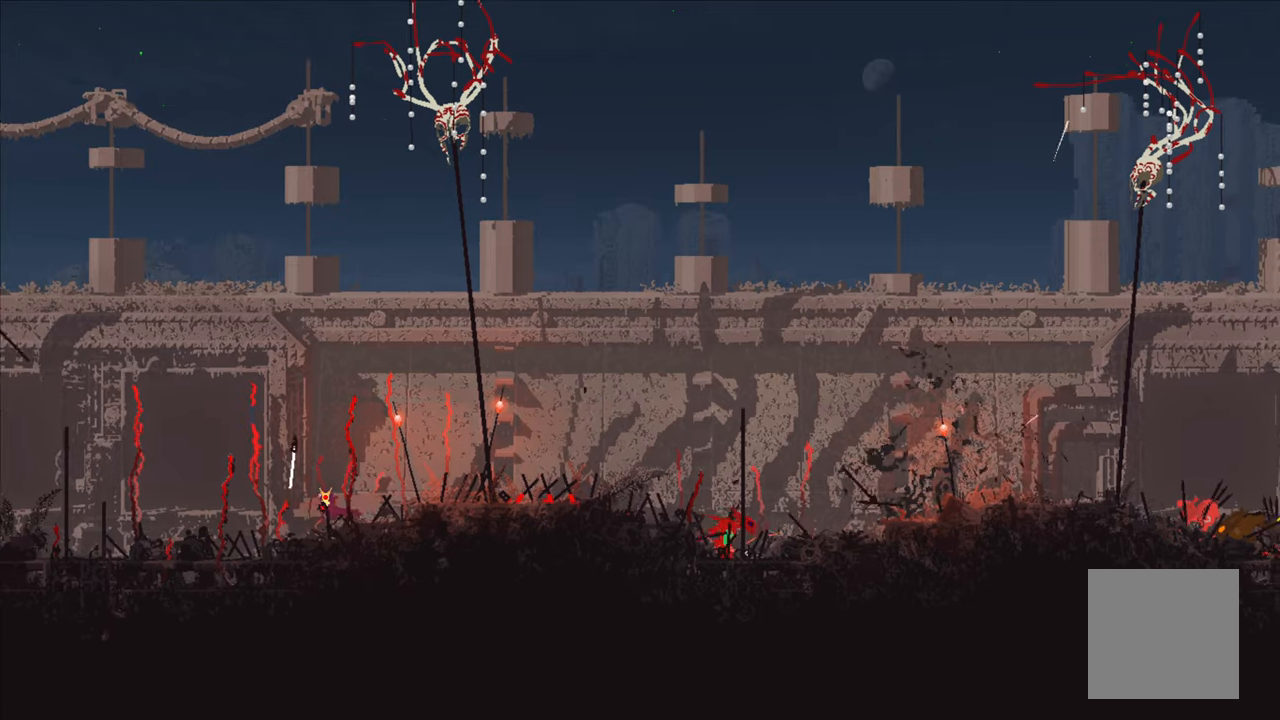
{"buttons": [], "left_stick": "center", "right_stick": "center", "events": [[84, "left_stick", "down"], [150, "left_stick", "center"]]}
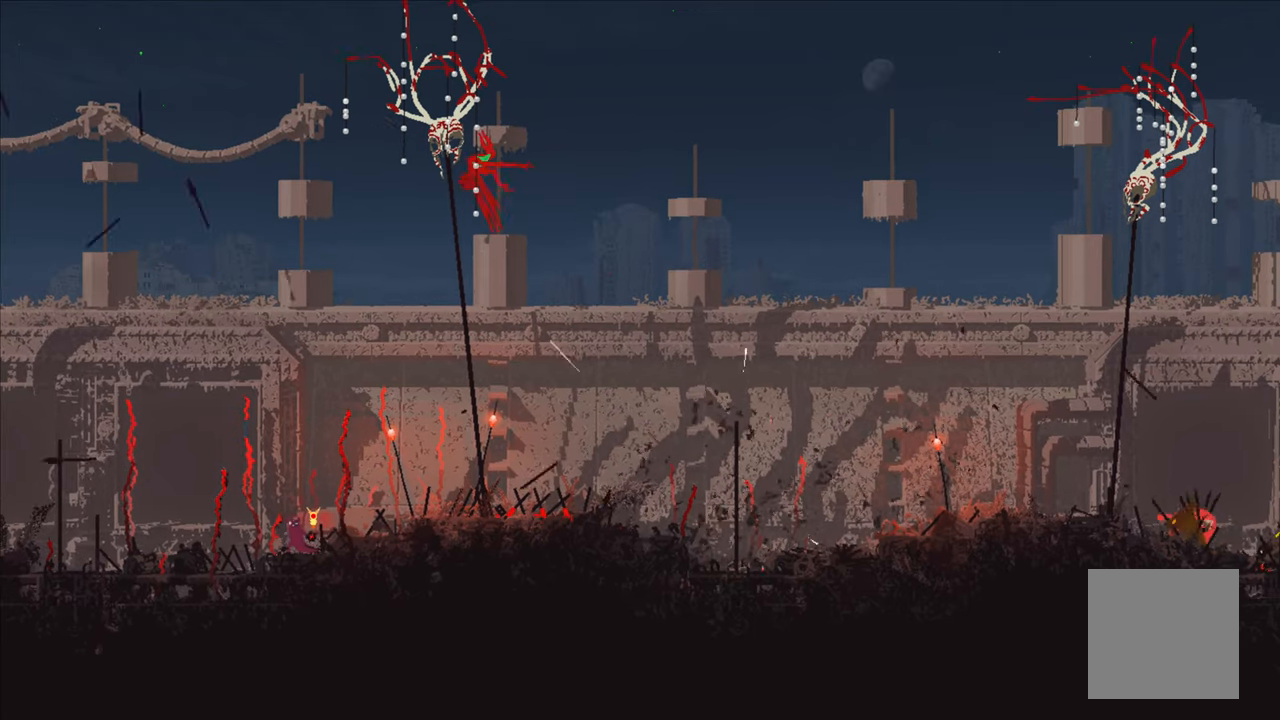
{"buttons": [], "left_stick": "center", "right_stick": "center", "events": []}
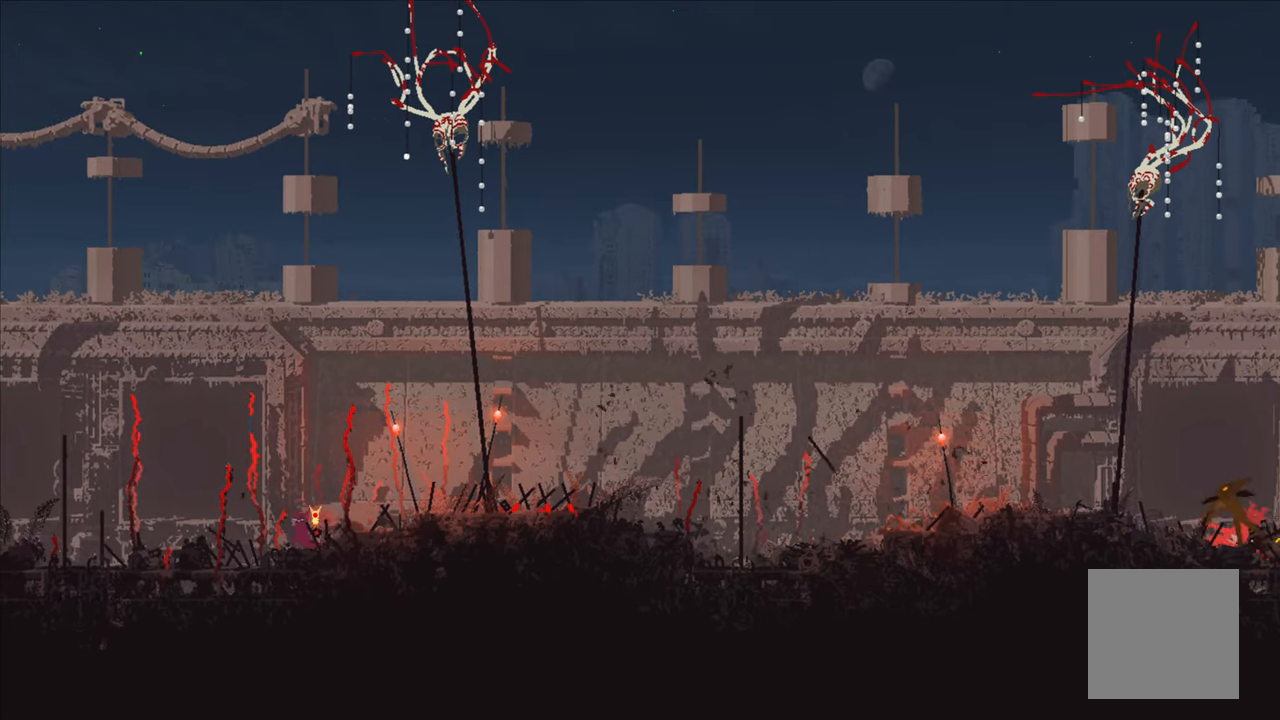
{"buttons": [], "left_stick": "right", "right_stick": "center", "events": [[400, "left_stick", "right"]]}
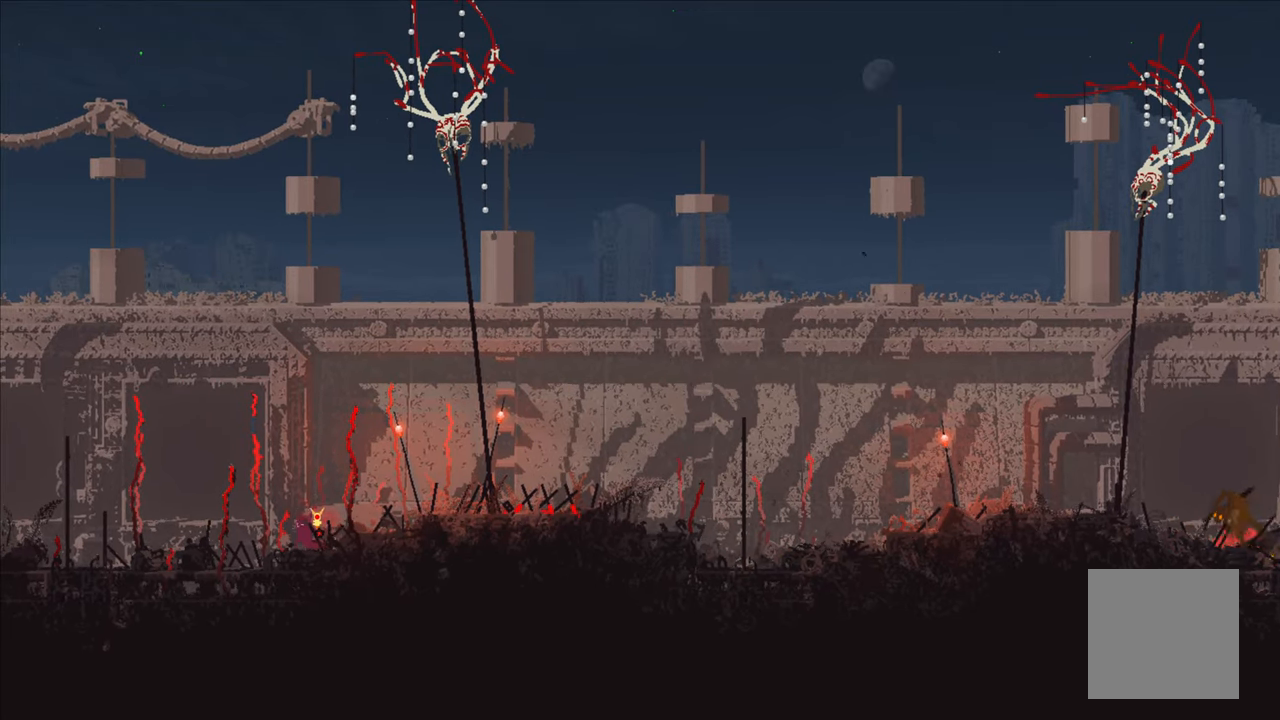
{"buttons": [], "left_stick": "center", "right_stick": "center", "events": [[384, "left_stick", "center"]]}
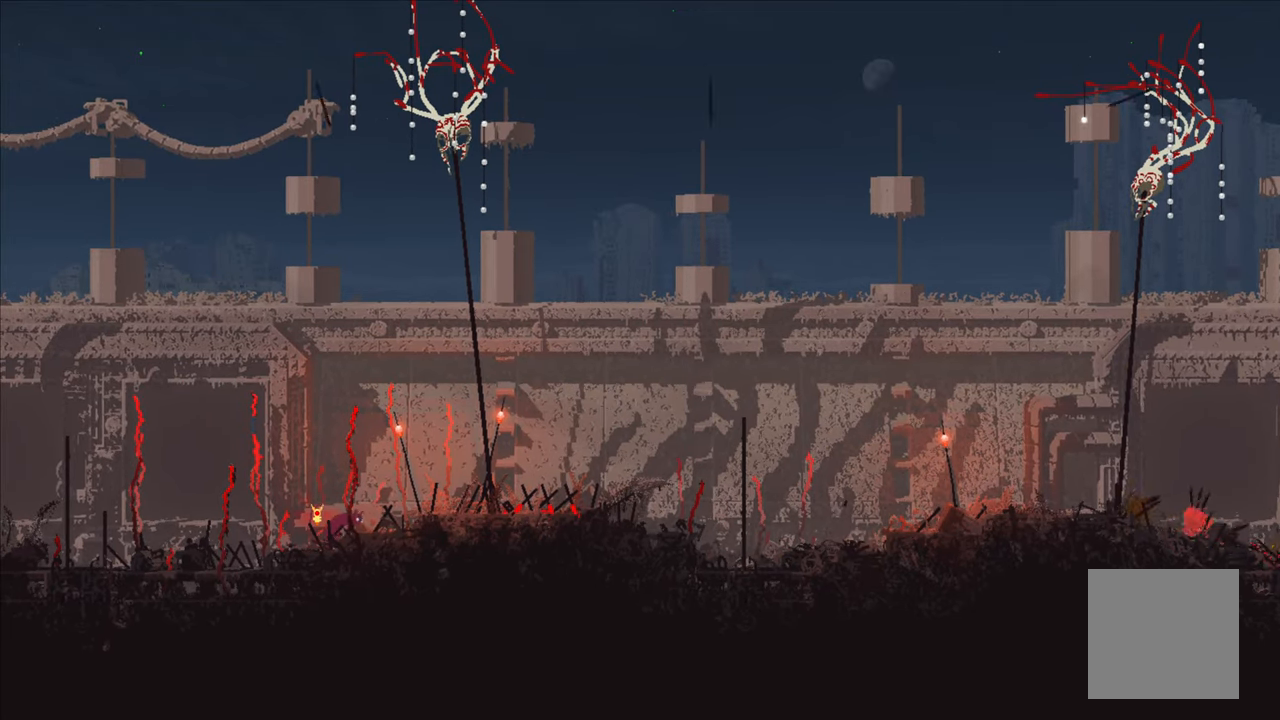
{"buttons": ["A"], "left_stick": "right", "right_stick": "center", "events": [[384, "A", "down"], [417, "left_stick", "right"]]}
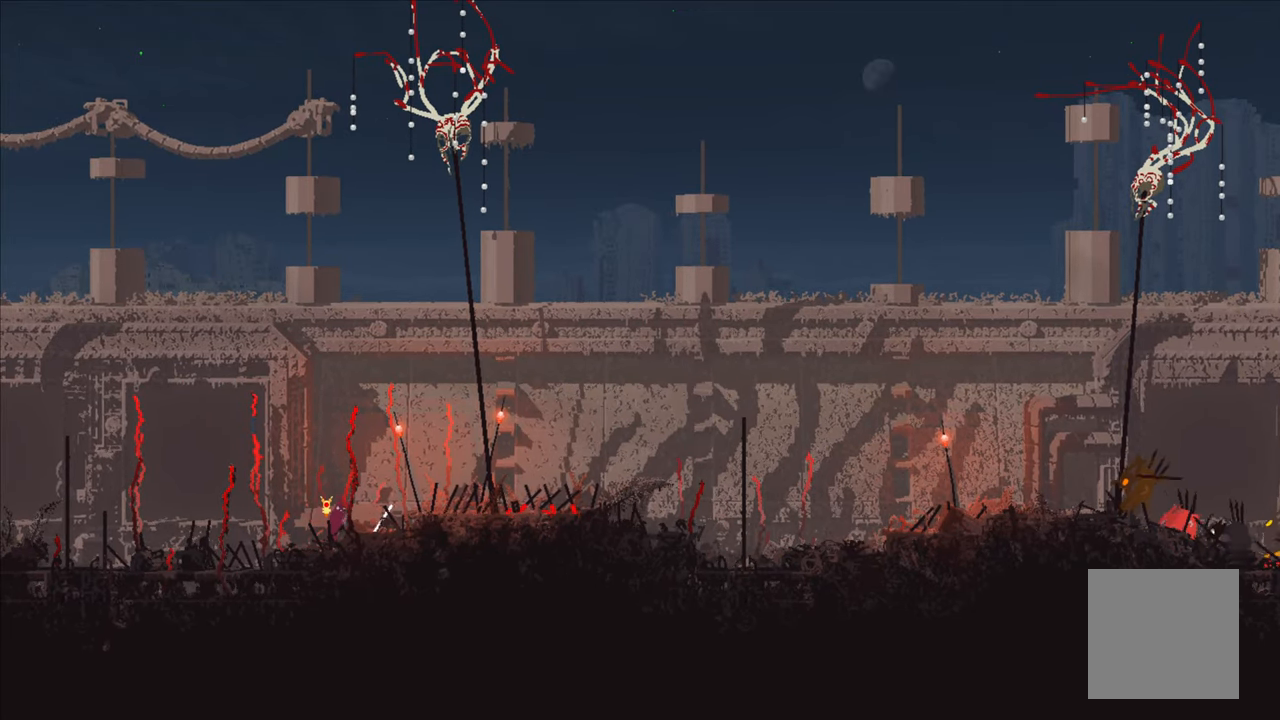
{"buttons": [], "left_stick": "left", "right_stick": "center", "events": [[167, "A", "up"], [267, "B", "down"], [367, "B", "up"], [434, "left_stick", "left"]]}
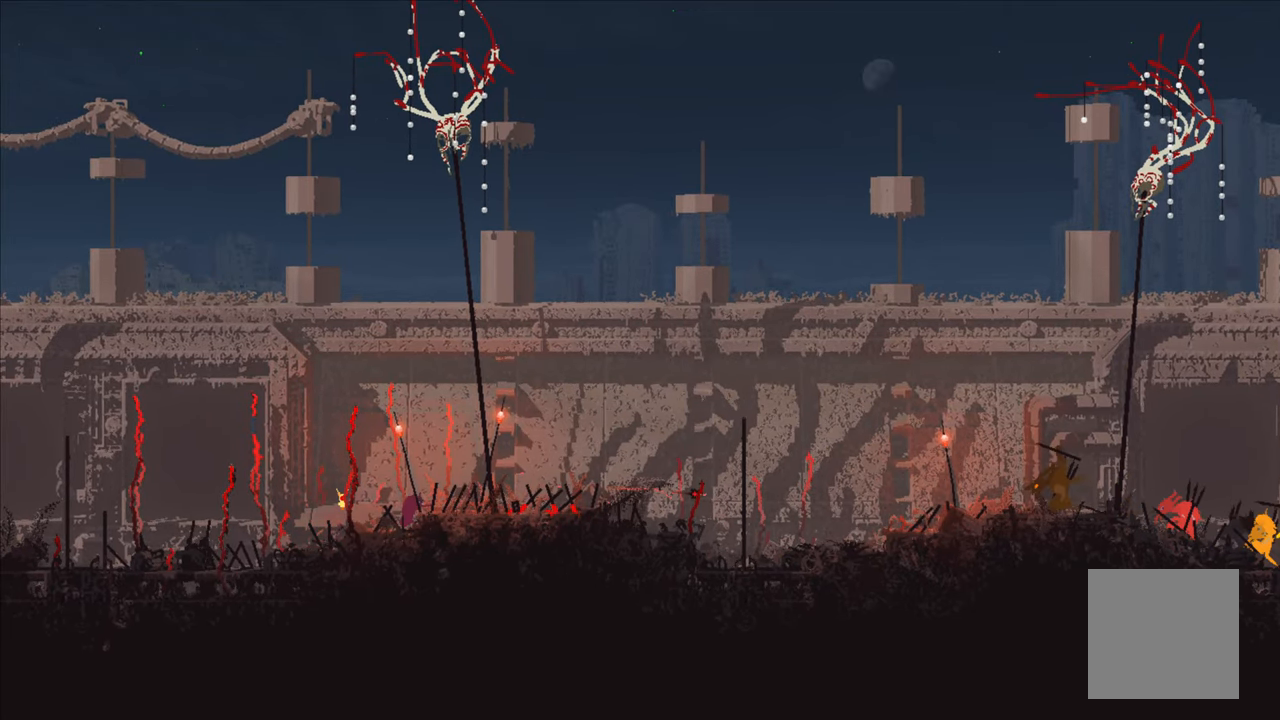
{"buttons": [], "left_stick": "left", "right_stick": "center", "events": []}
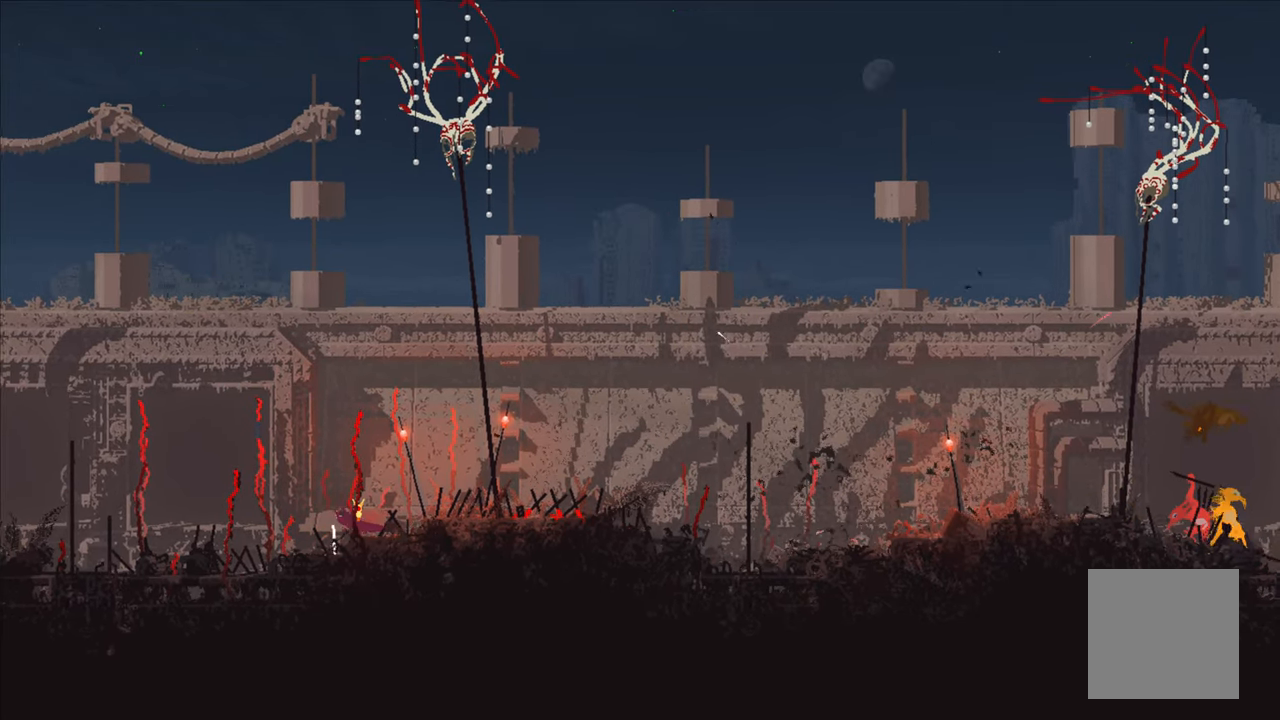
{"buttons": ["X"], "left_stick": "center", "right_stick": "center", "events": [[84, "left_stick", "center"], [434, "X", "down"]]}
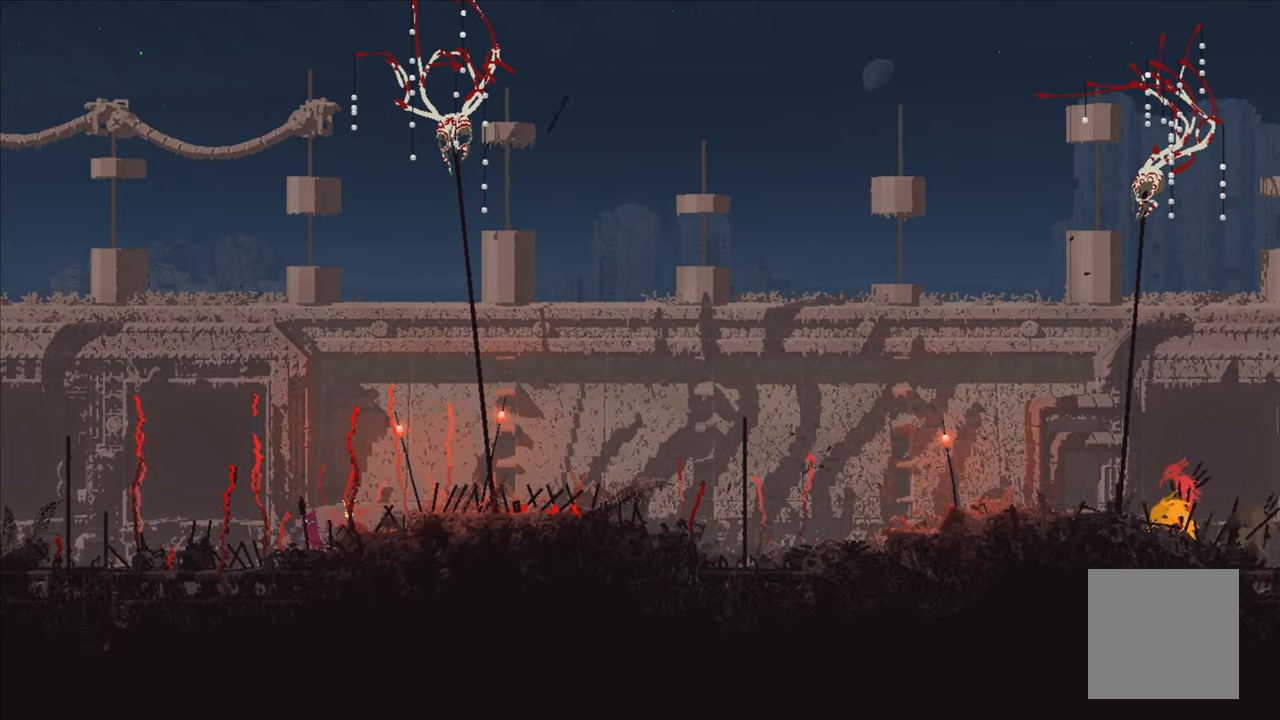
{"buttons": ["A"], "left_stick": "up-right", "right_stick": "center", "events": [[50, "X", "up"], [50, "left_stick", "left"], [184, "left_stick", "center"], [284, "left_stick", "up-right"], [417, "A", "down"]]}
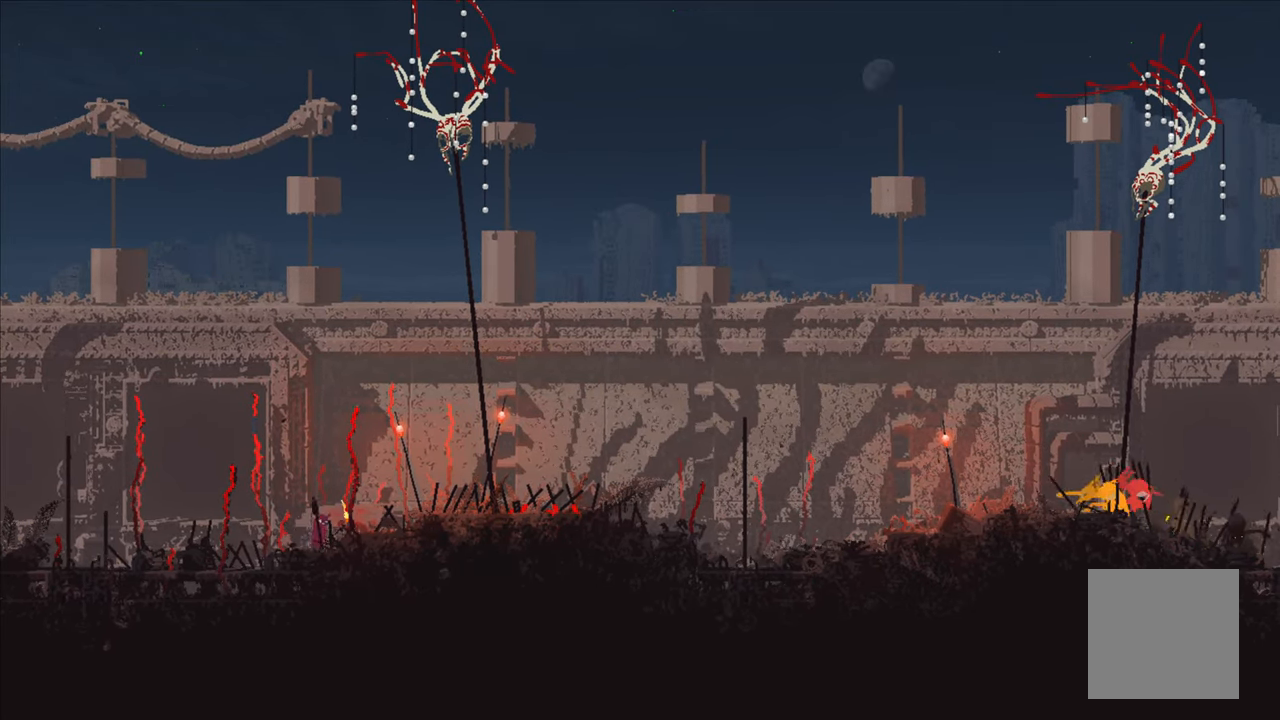
{"buttons": [], "left_stick": "left", "right_stick": "center", "events": [[134, "A", "up"], [150, "B", "down"], [184, "left_stick", "left"], [267, "B", "up"]]}
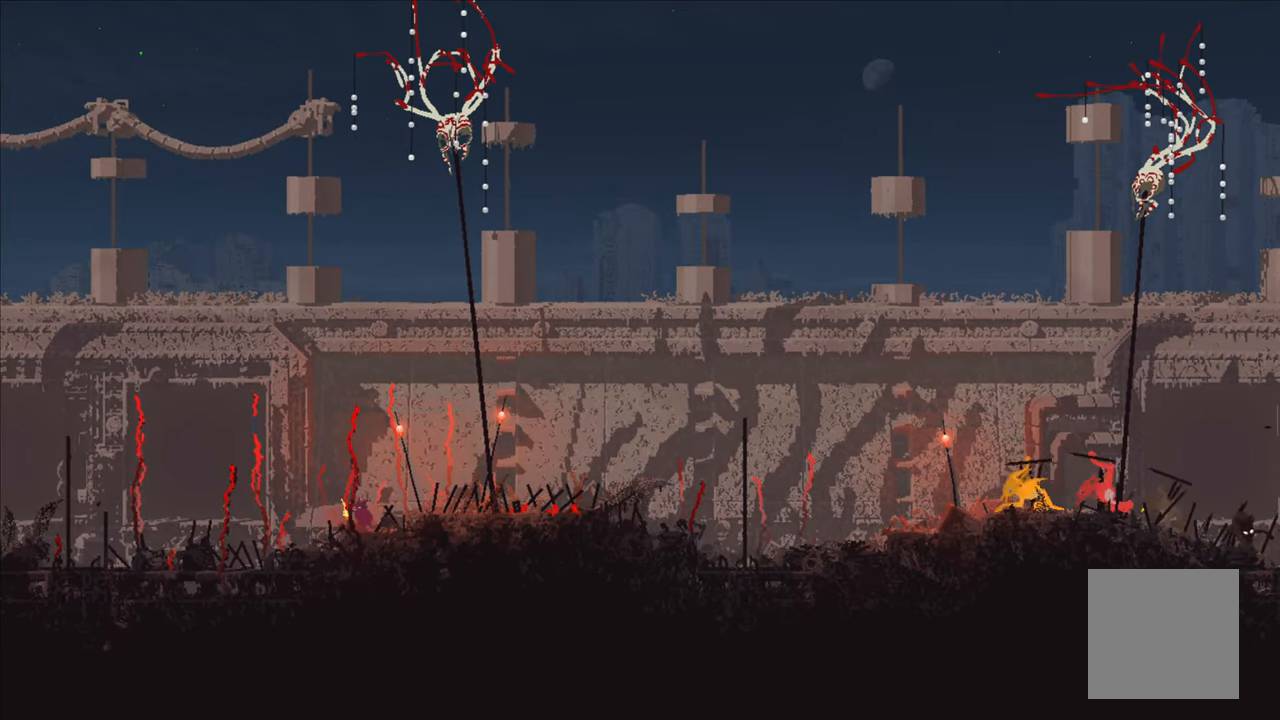
{"buttons": ["X"], "left_stick": "center", "right_stick": "center", "events": [[233, "left_stick", "center"], [400, "X", "down"]]}
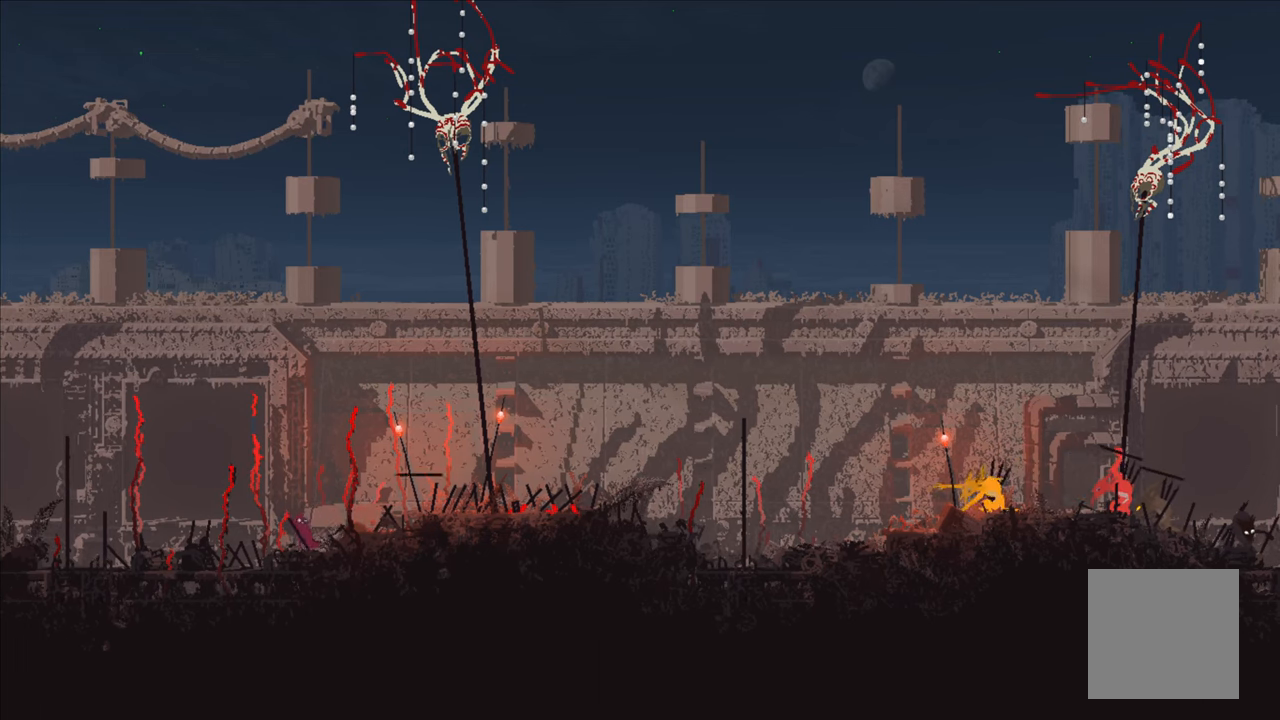
{"buttons": ["A"], "left_stick": "up", "right_stick": "center", "events": [[16, "X", "up"], [33, "left_stick", "down-right"], [216, "left_stick", "center"], [433, "A", "down"], [483, "left_stick", "up"]]}